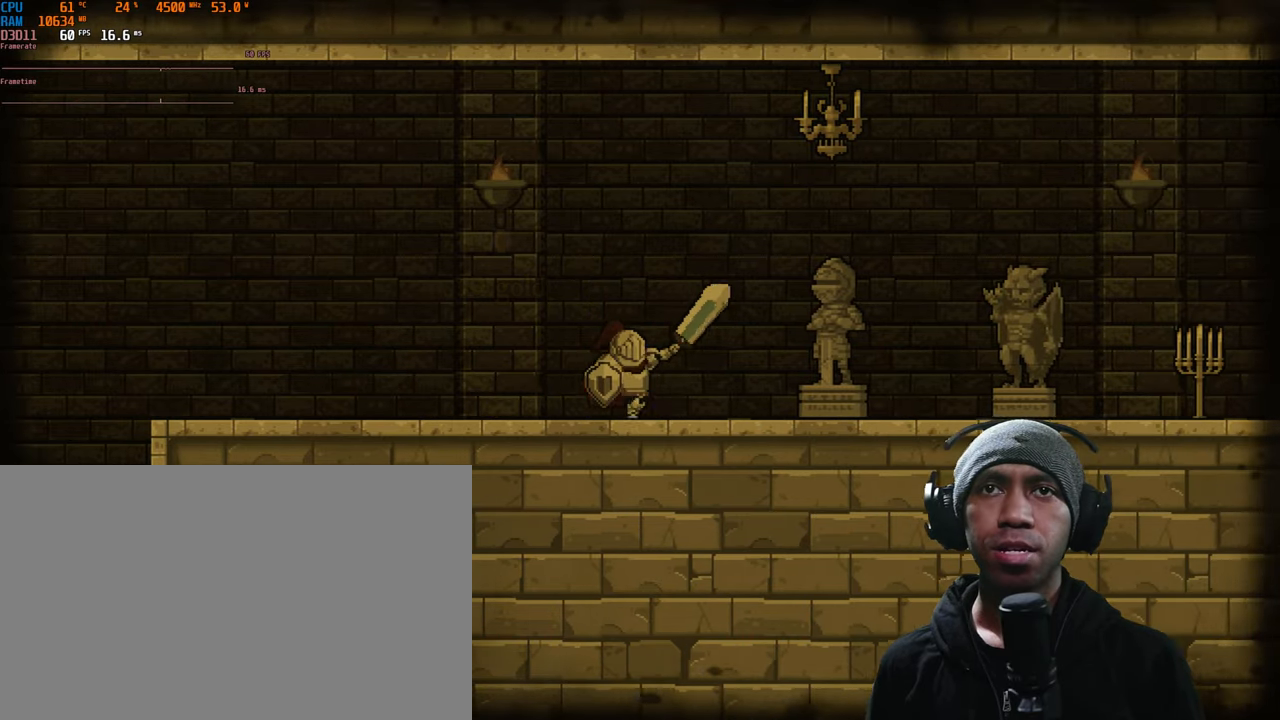
Gameplay with a controller (Xbox layout); each line is a JSON object with the inputs held at the frame after it. "events" lists button and stick changes between this image and that frame as [ms after this image, input, new state], when the widget could be followed in between. Not read: L3 R2 R3.
{"buttons": [], "left_stick": "right", "right_stick": "center", "events": [[50, "X", "down"], [316, "X", "up"]]}
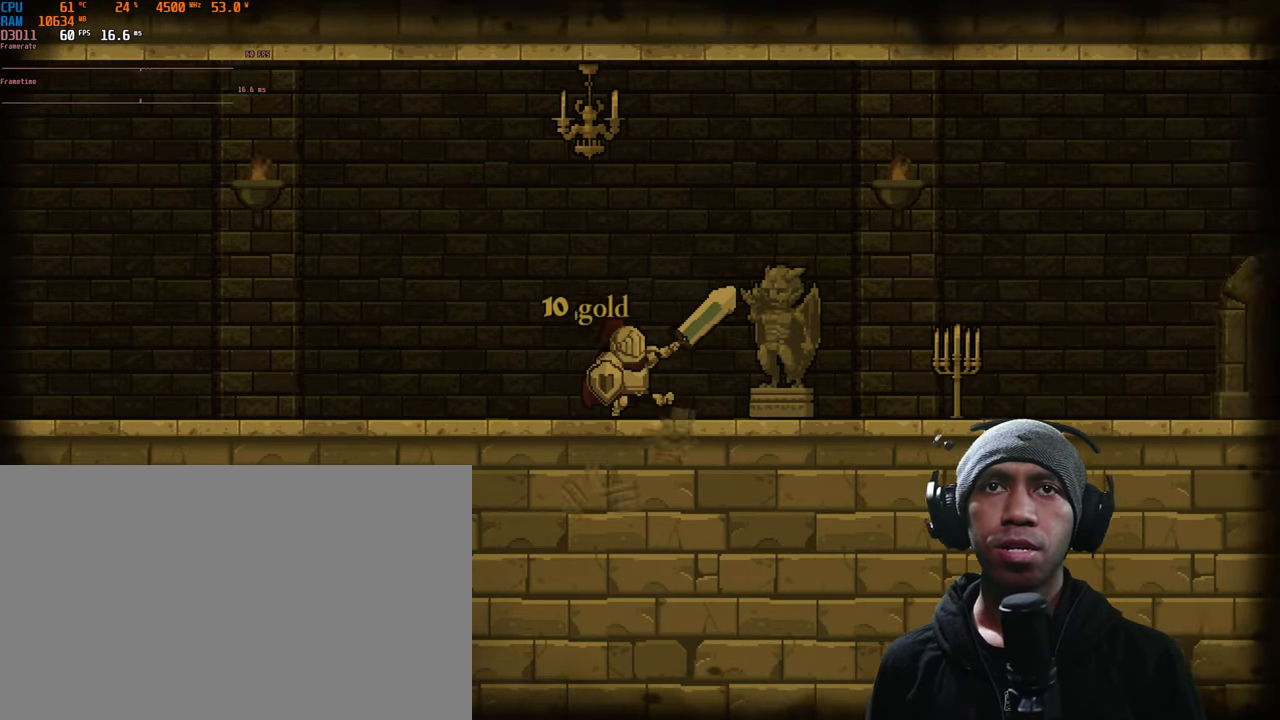
{"buttons": [], "left_stick": "center", "right_stick": "center", "events": [[183, "X", "down"], [216, "left_stick", "center"], [333, "X", "up"]]}
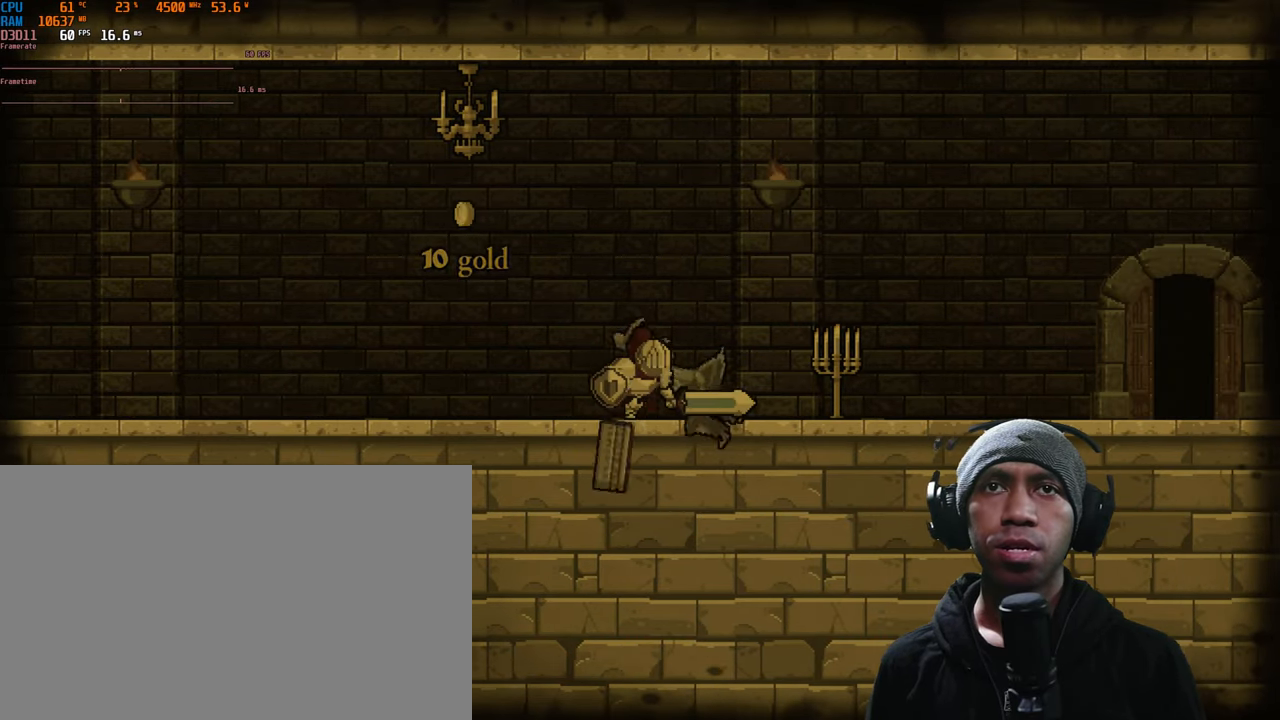
{"buttons": [], "left_stick": "right", "right_stick": "center", "events": [[483, "left_stick", "right"]]}
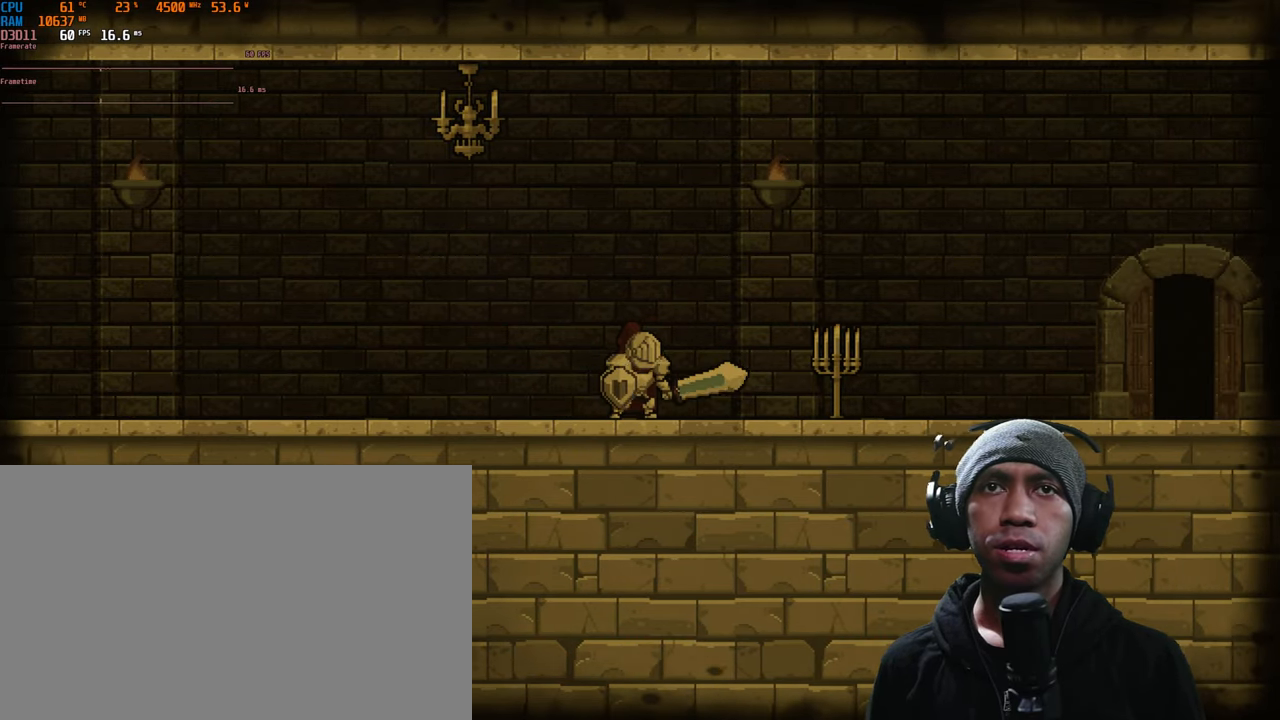
{"buttons": [], "left_stick": "center", "right_stick": "center", "events": [[166, "left_stick", "center"], [233, "X", "down"], [400, "X", "up"]]}
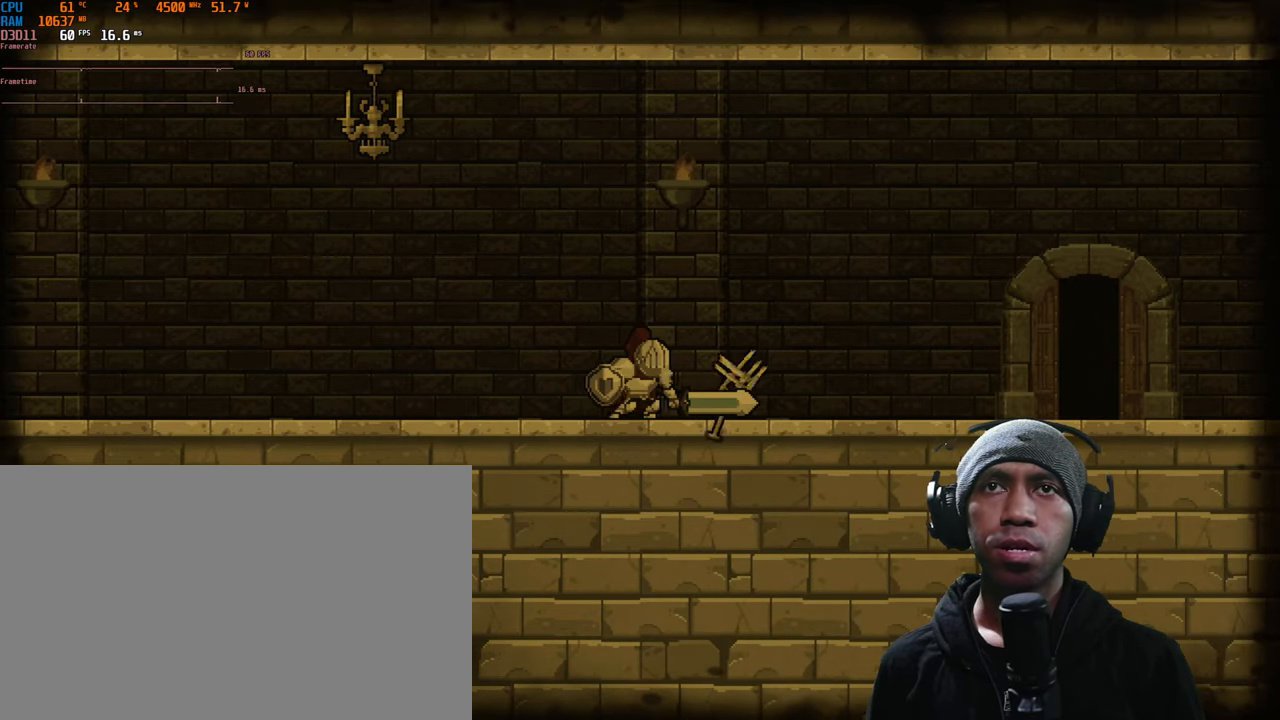
{"buttons": [], "left_stick": "center", "right_stick": "center", "events": [[350, "left_stick", "left"], [500, "left_stick", "center"]]}
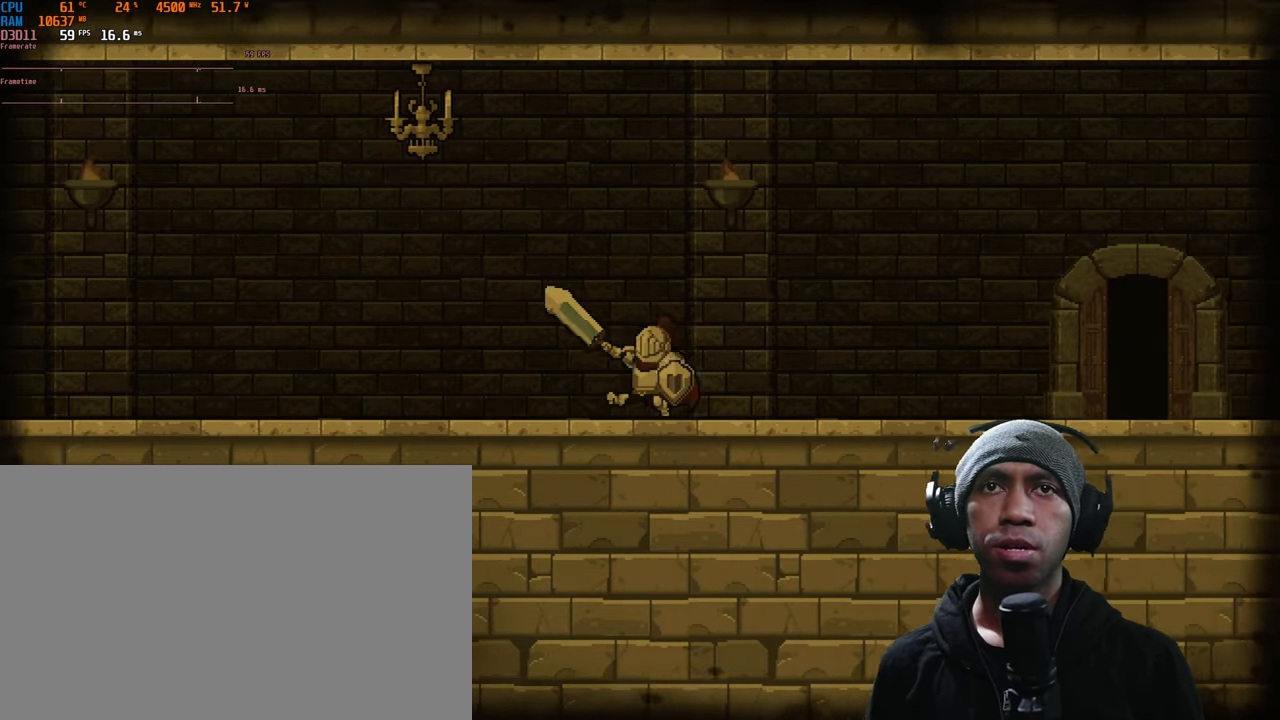
{"buttons": ["A"], "left_stick": "center", "right_stick": "center", "events": [[400, "left_stick", "left"], [450, "A", "down"], [483, "left_stick", "center"]]}
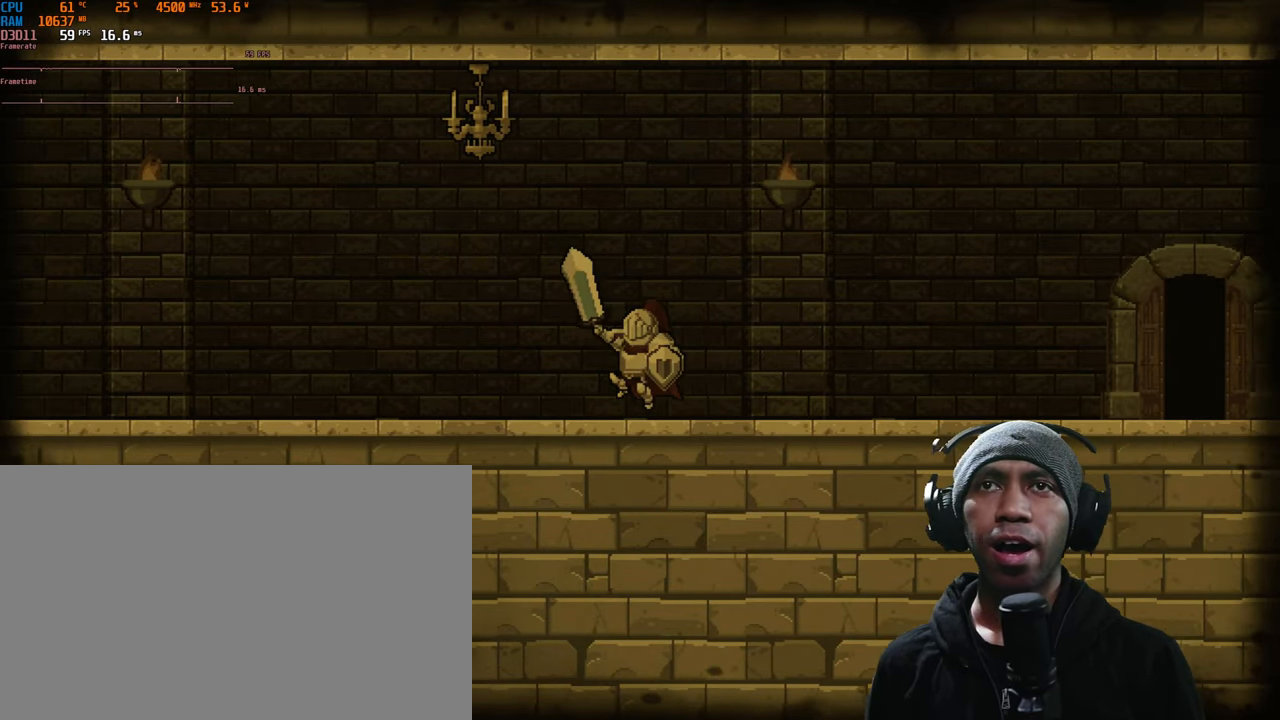
{"buttons": [], "left_stick": "left", "right_stick": "center", "events": [[200, "A", "up"], [316, "X", "down"], [350, "left_stick", "left"], [483, "X", "up"]]}
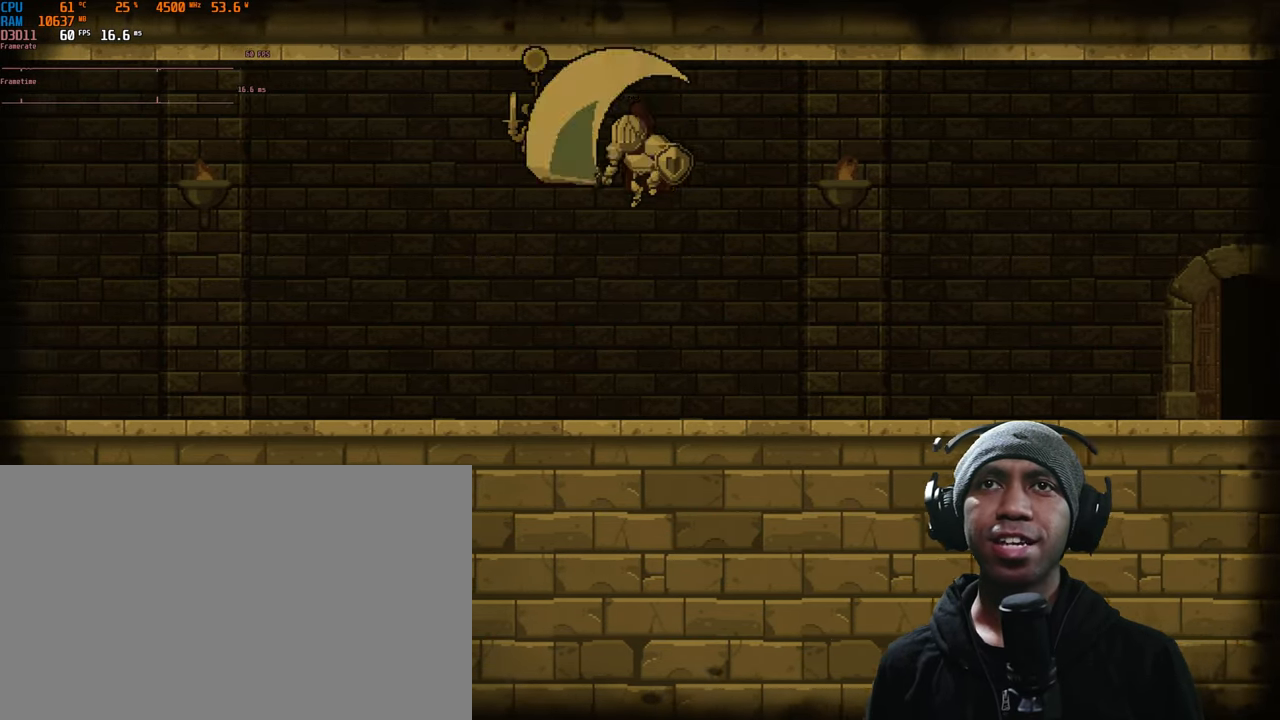
{"buttons": [], "left_stick": "center", "right_stick": "center", "events": [[100, "left_stick", "center"]]}
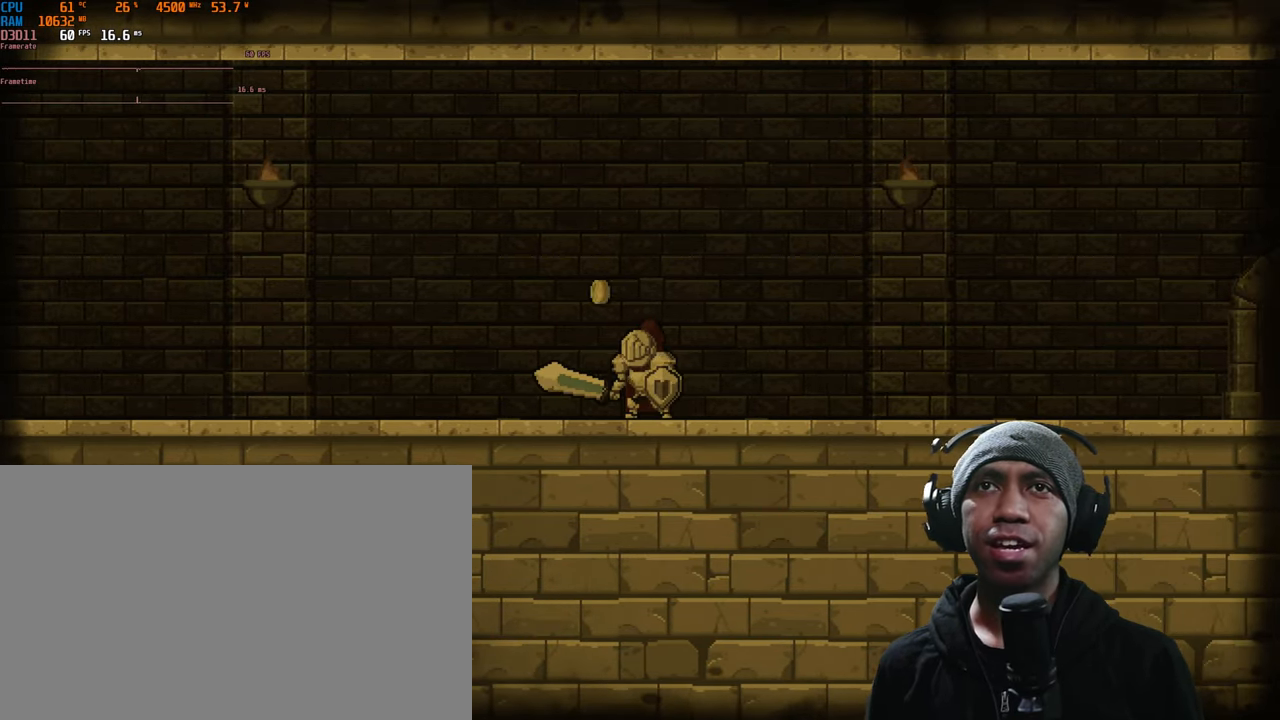
{"buttons": [], "left_stick": "down-left", "right_stick": "center", "events": [[217, "left_stick", "down-left"]]}
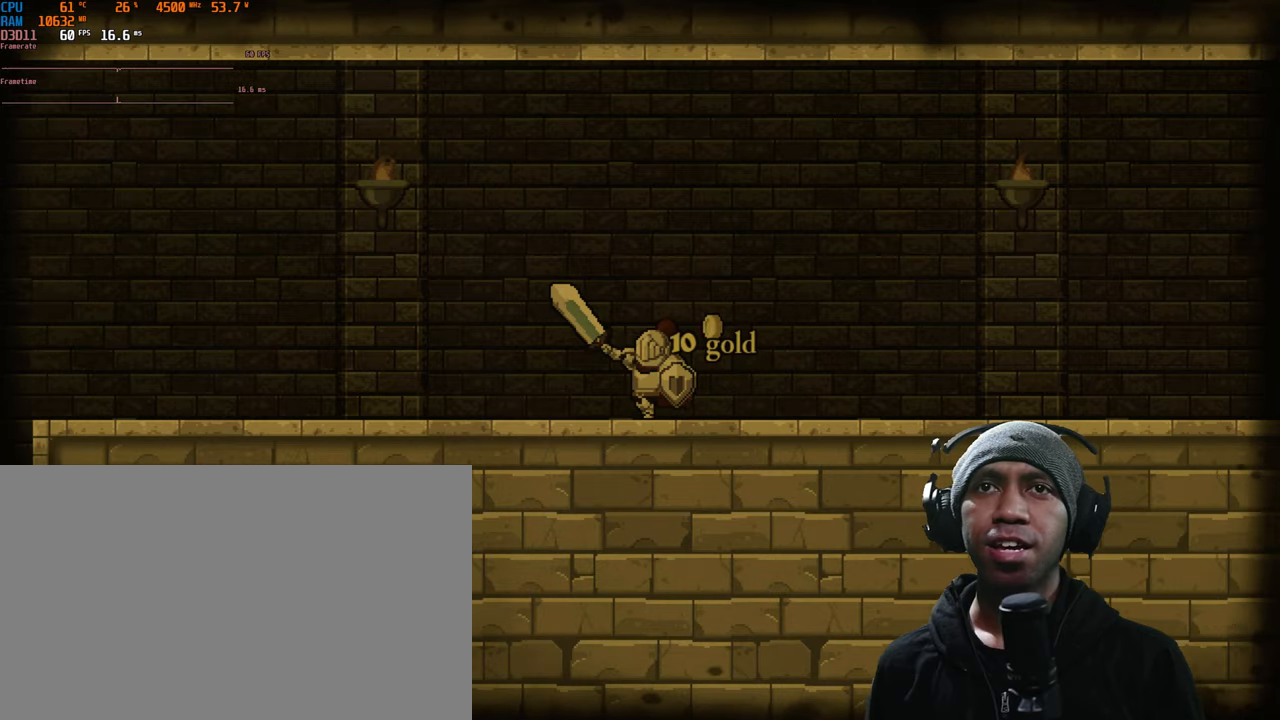
{"buttons": [], "left_stick": "center", "right_stick": "center", "events": [[67, "left_stick", "center"]]}
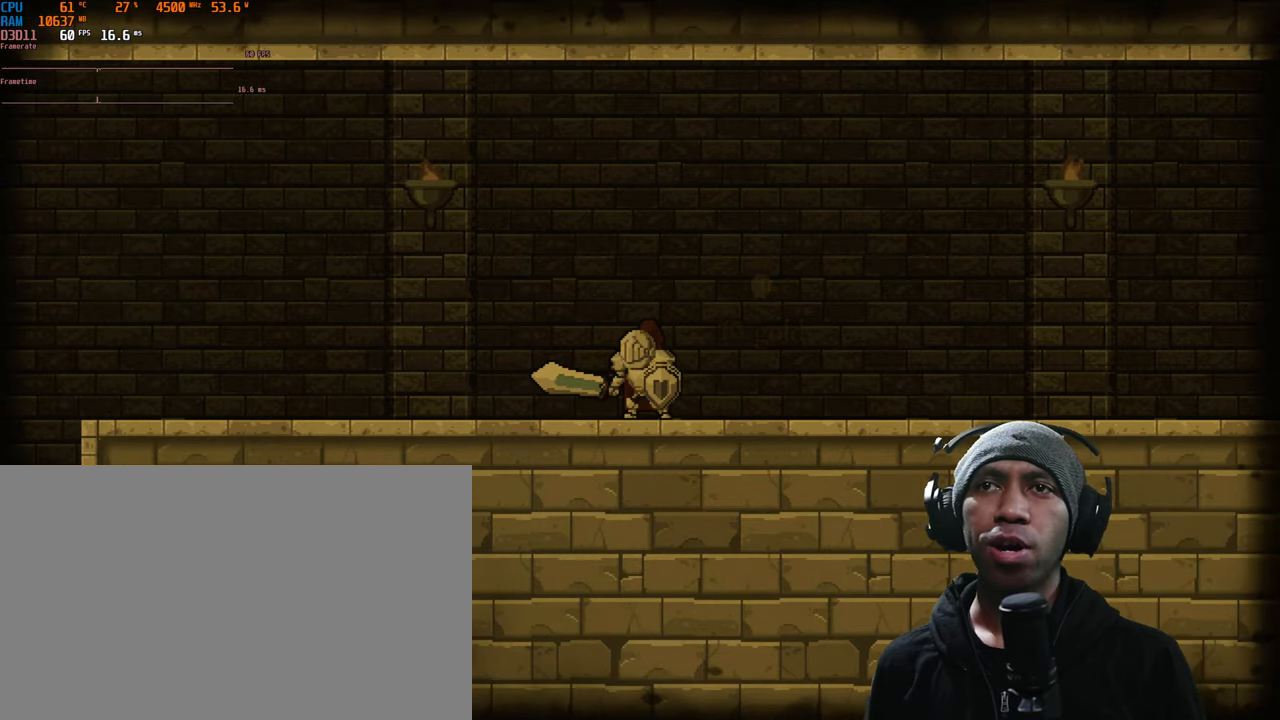
{"buttons": [], "left_stick": "right", "right_stick": "center", "events": [[83, "left_stick", "right"]]}
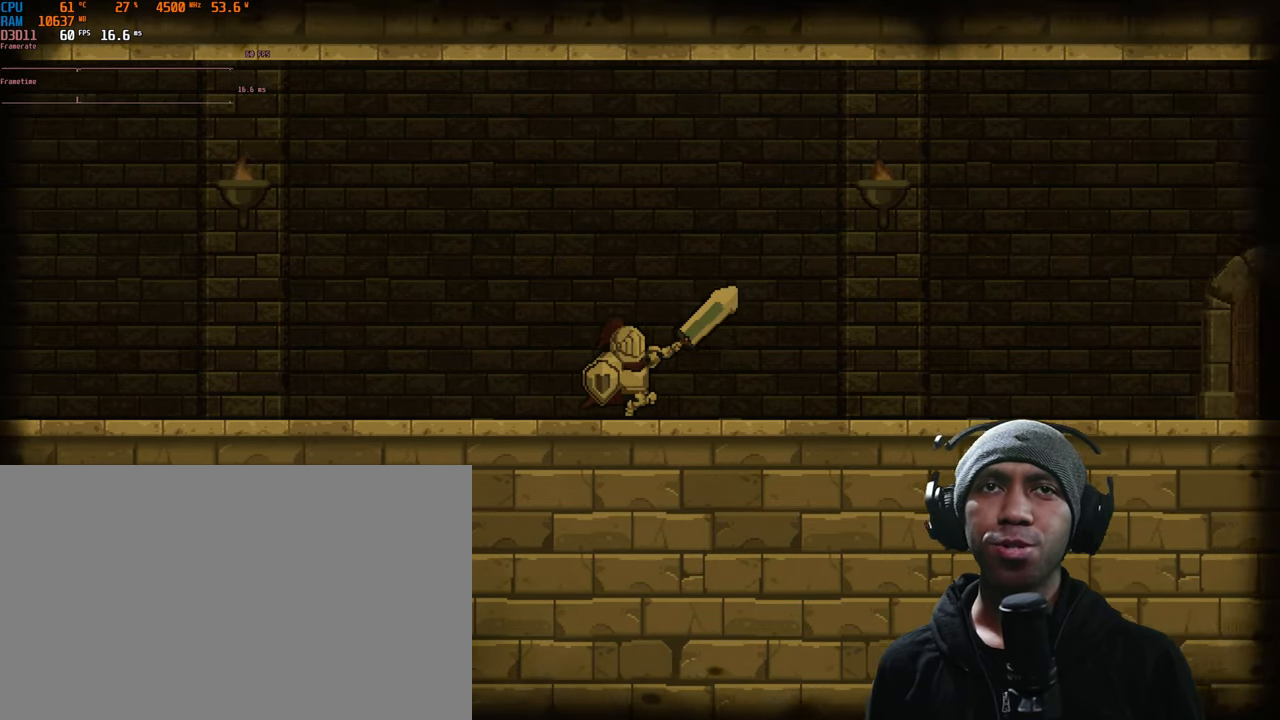
{"buttons": [], "left_stick": "right", "right_stick": "center", "events": []}
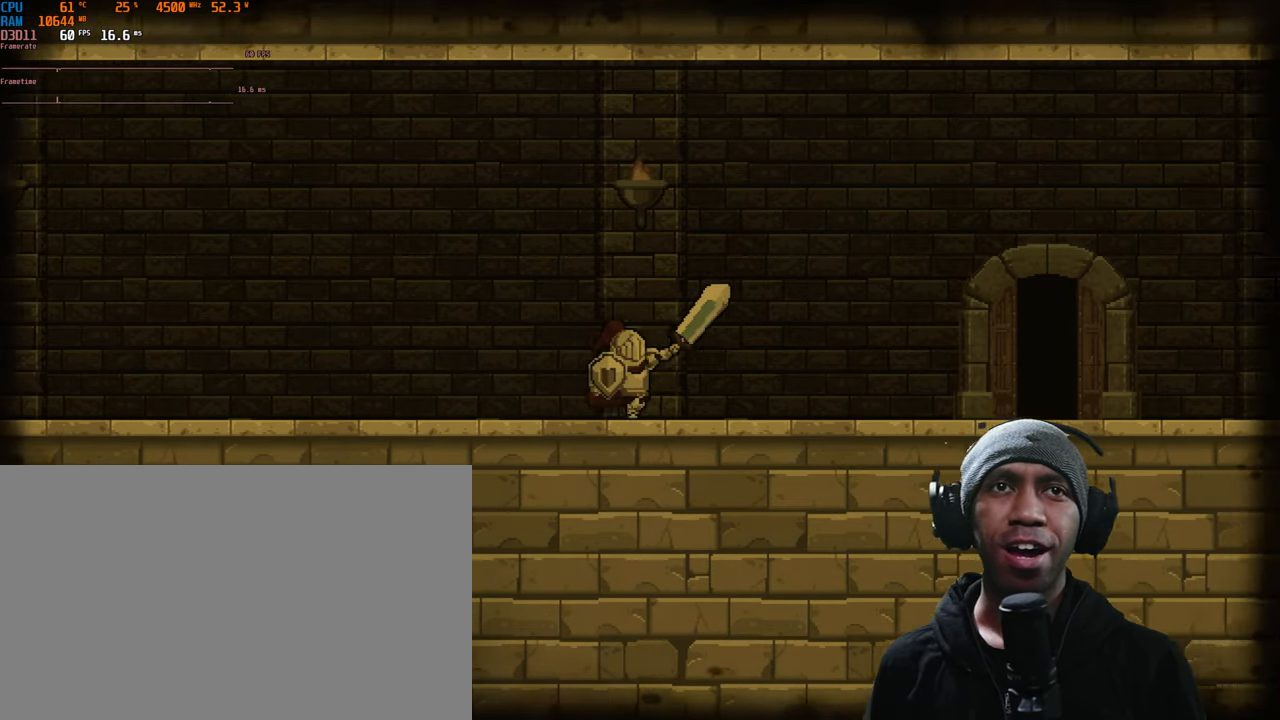
{"buttons": [], "left_stick": "center", "right_stick": "center", "events": [[317, "left_stick", "center"]]}
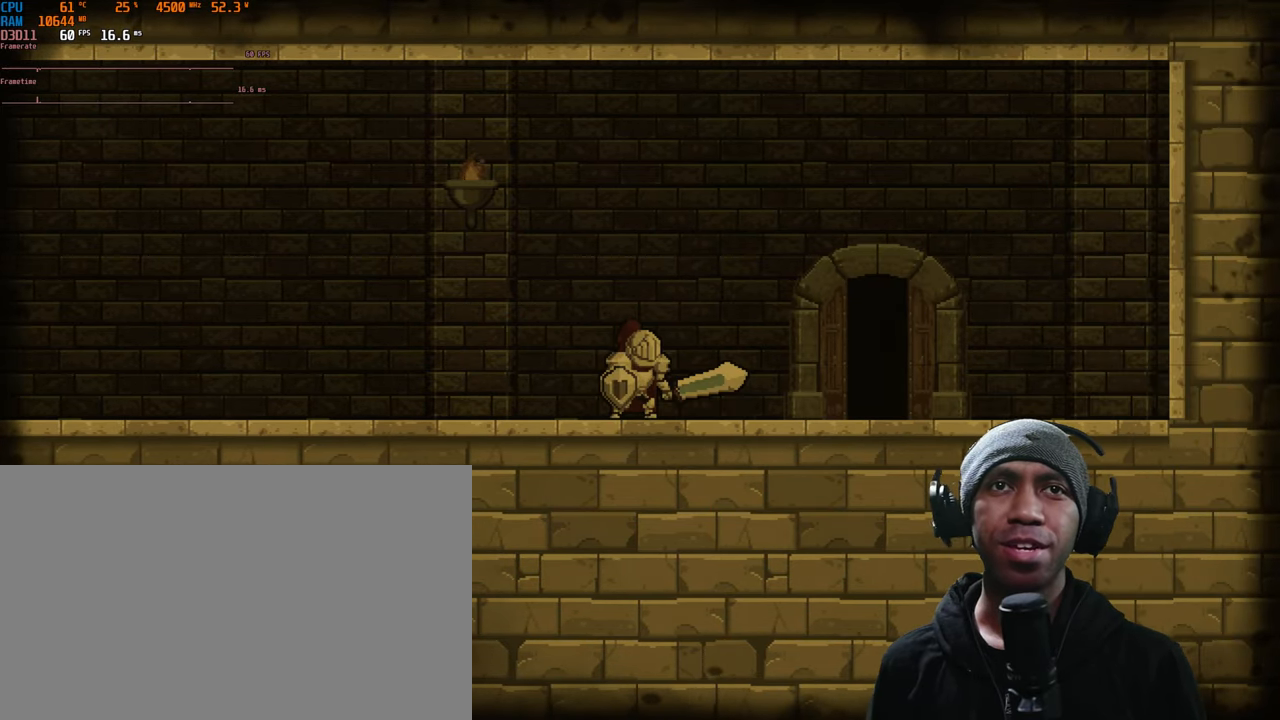
{"buttons": ["A"], "left_stick": "right", "right_stick": "center", "events": [[300, "left_stick", "right"], [383, "A", "down"]]}
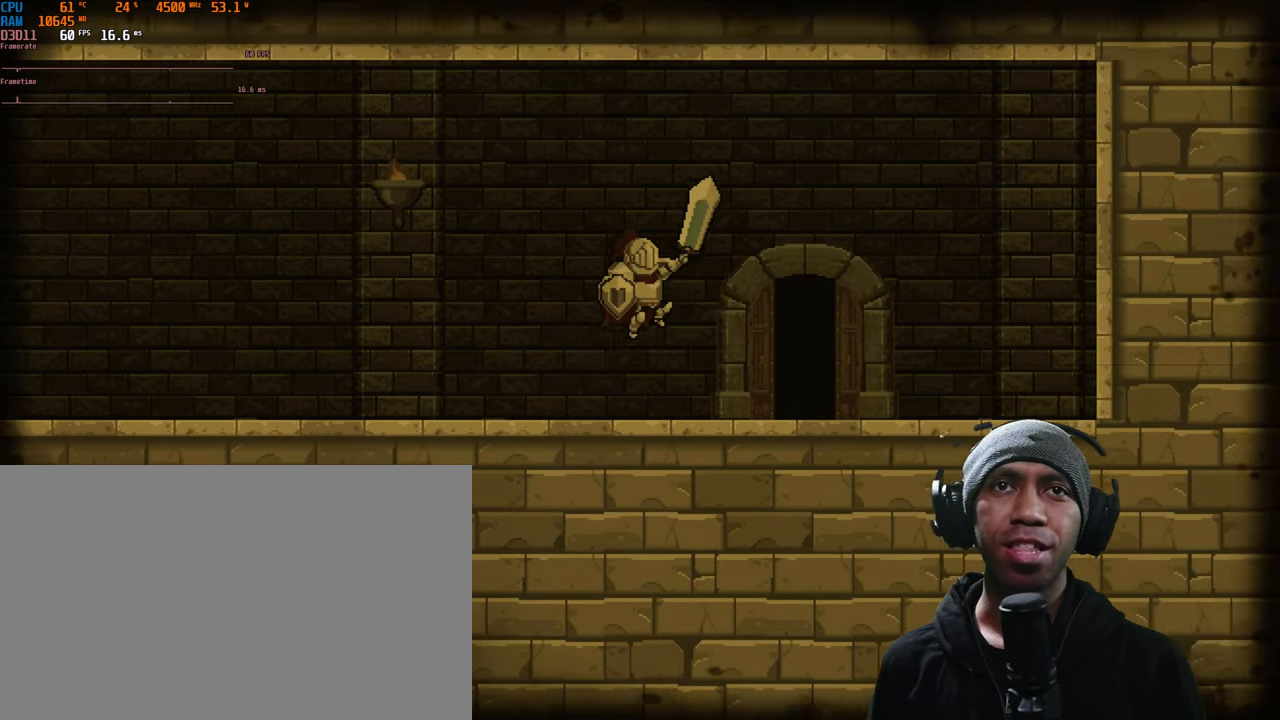
{"buttons": [], "left_stick": "right", "right_stick": "center", "events": [[167, "A", "up"]]}
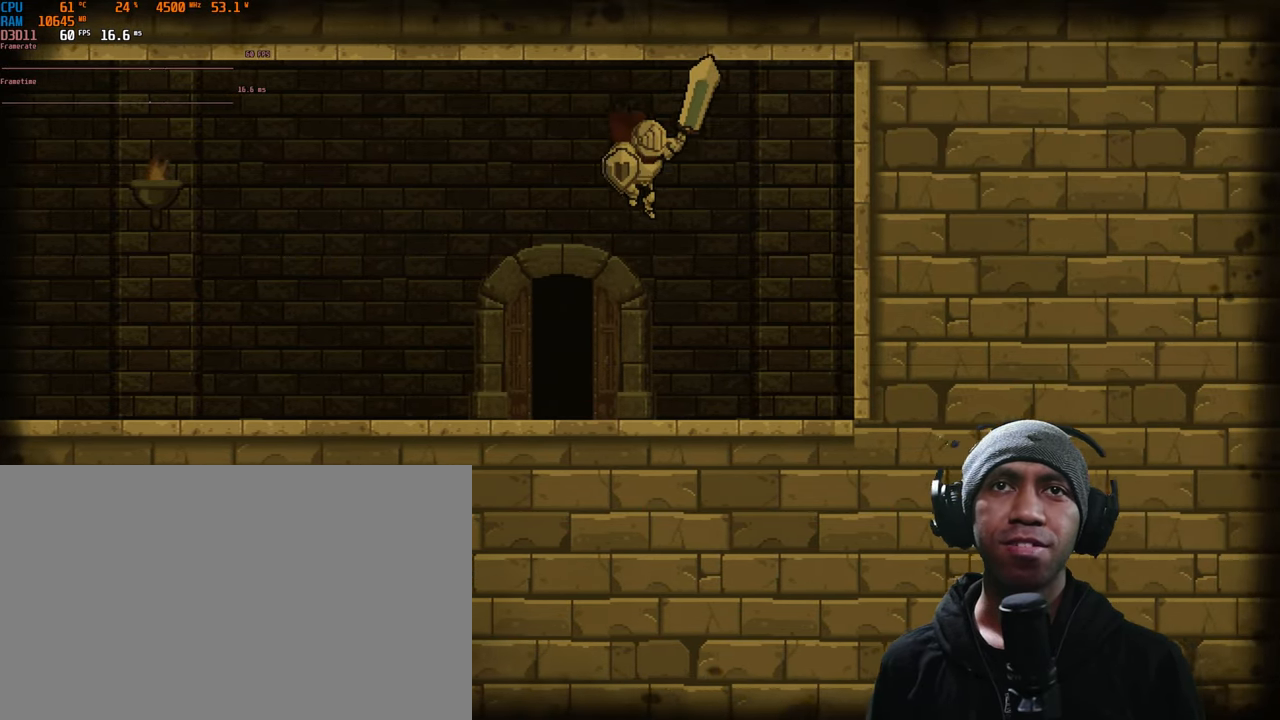
{"buttons": [], "left_stick": "down-left", "right_stick": "center", "events": [[33, "left_stick", "center"], [250, "left_stick", "down-left"]]}
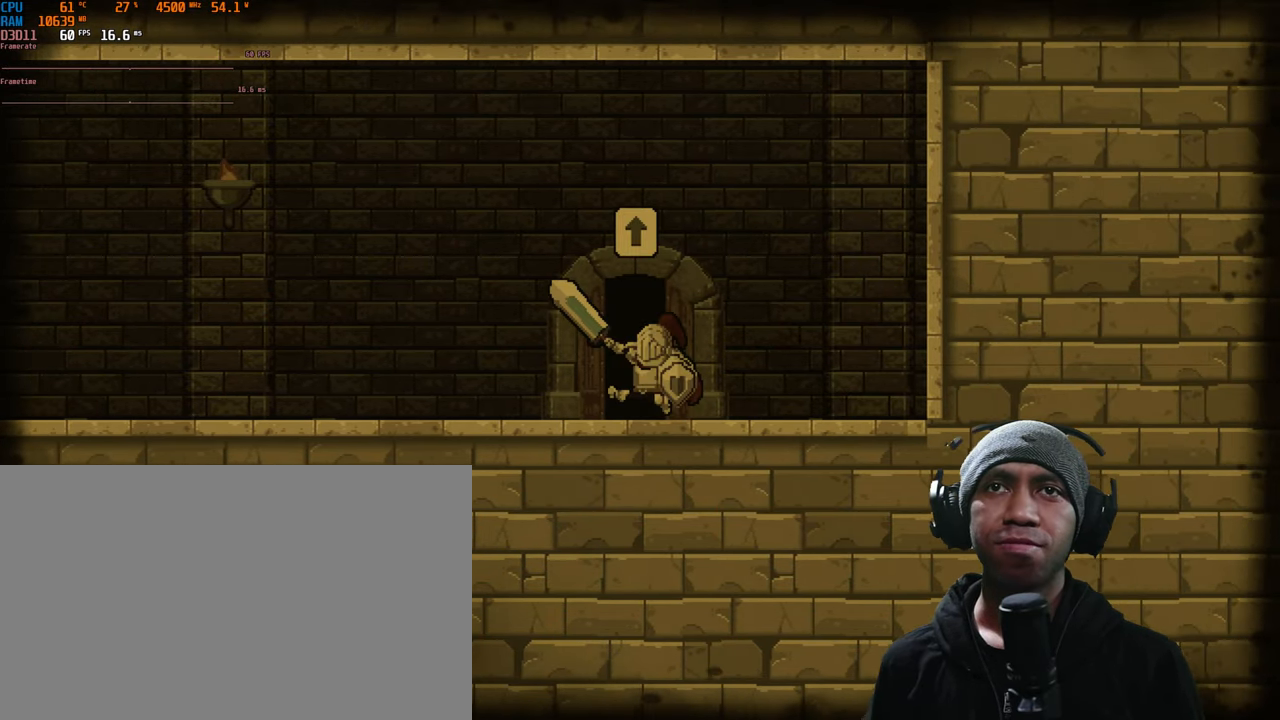
{"buttons": [], "left_stick": "center", "right_stick": "center", "events": [[50, "left_stick", "center"]]}
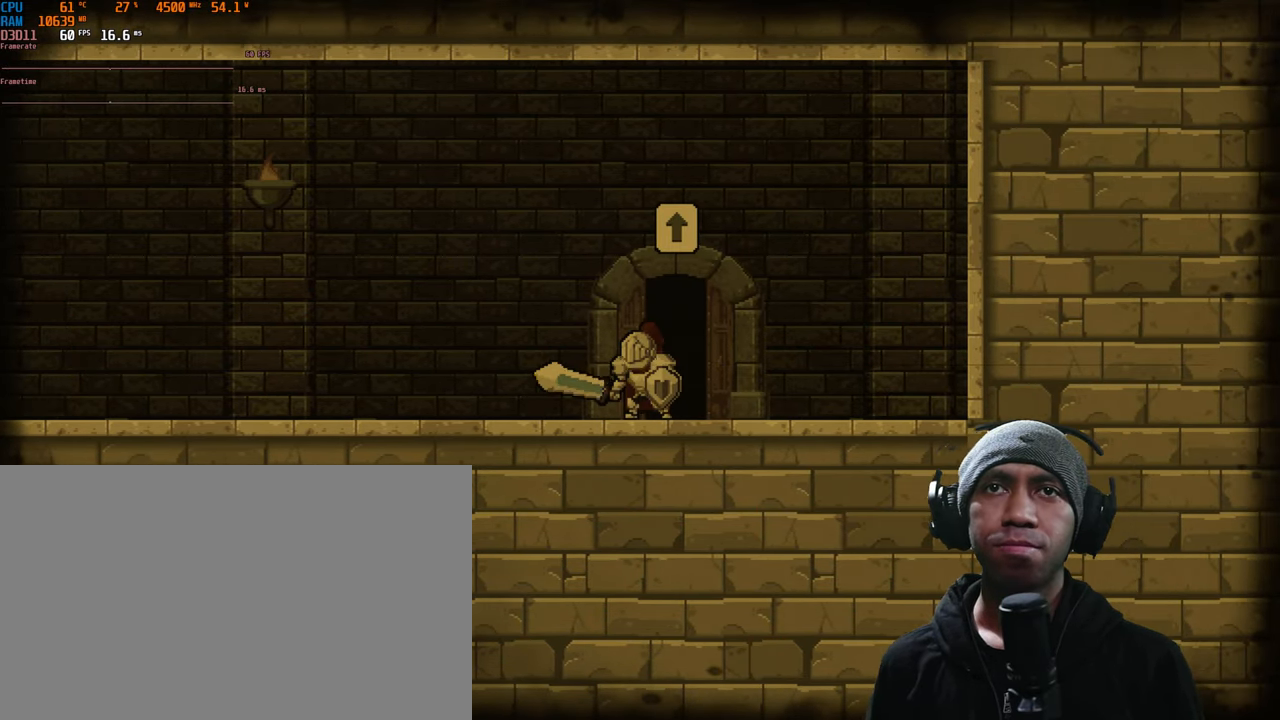
{"buttons": [], "left_stick": "center", "right_stick": "center", "events": []}
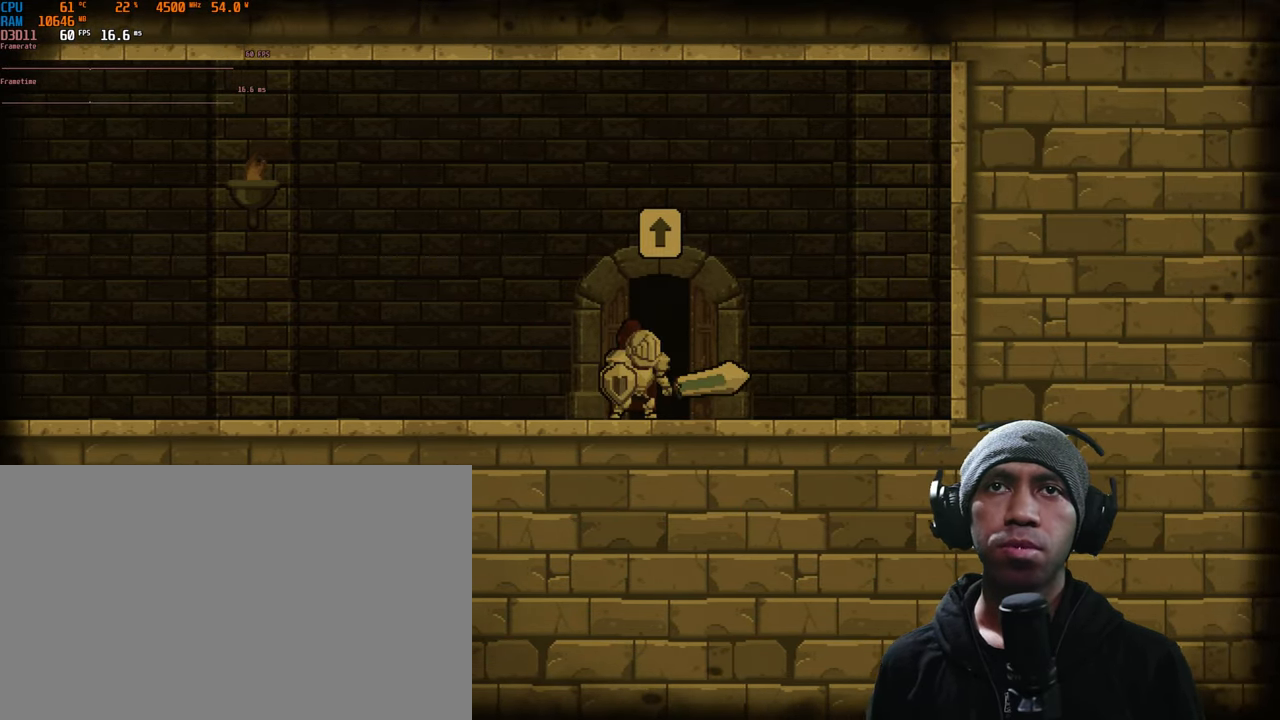
{"buttons": [], "left_stick": "center", "right_stick": "center", "events": []}
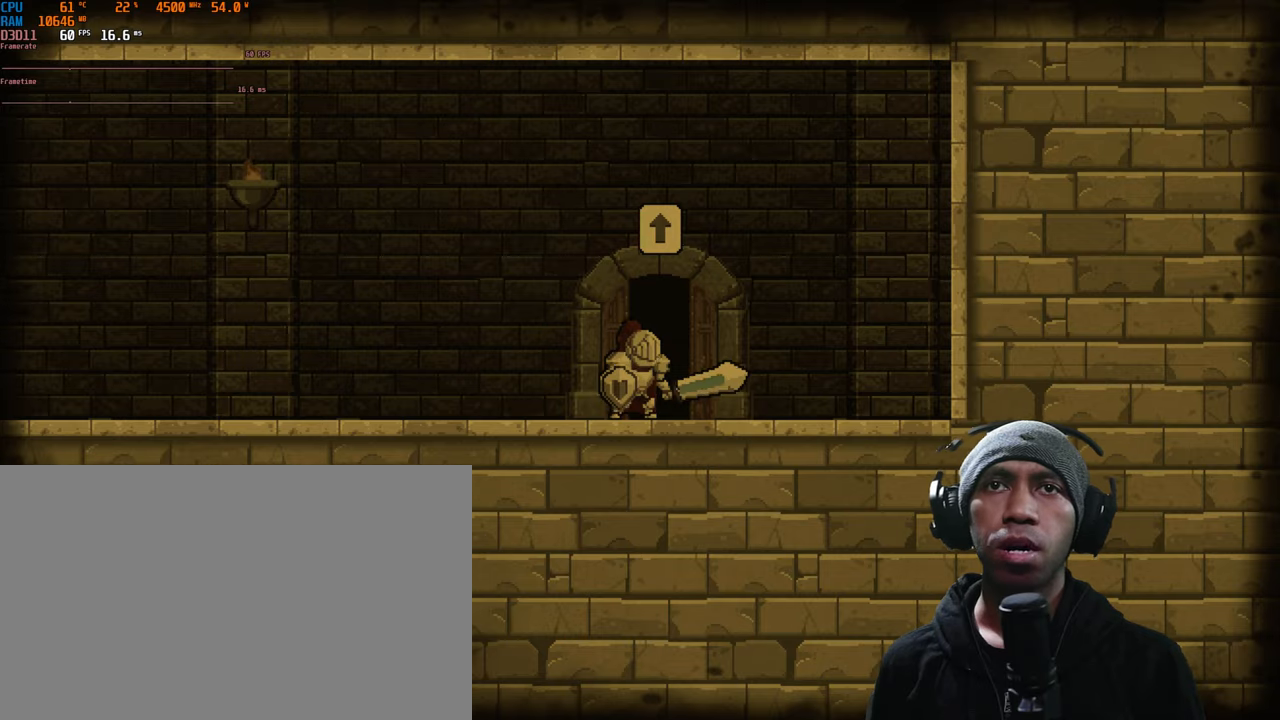
{"buttons": [], "left_stick": "center", "right_stick": "center", "events": [[150, "DPAD_UP", "down"], [300, "DPAD_UP", "up"]]}
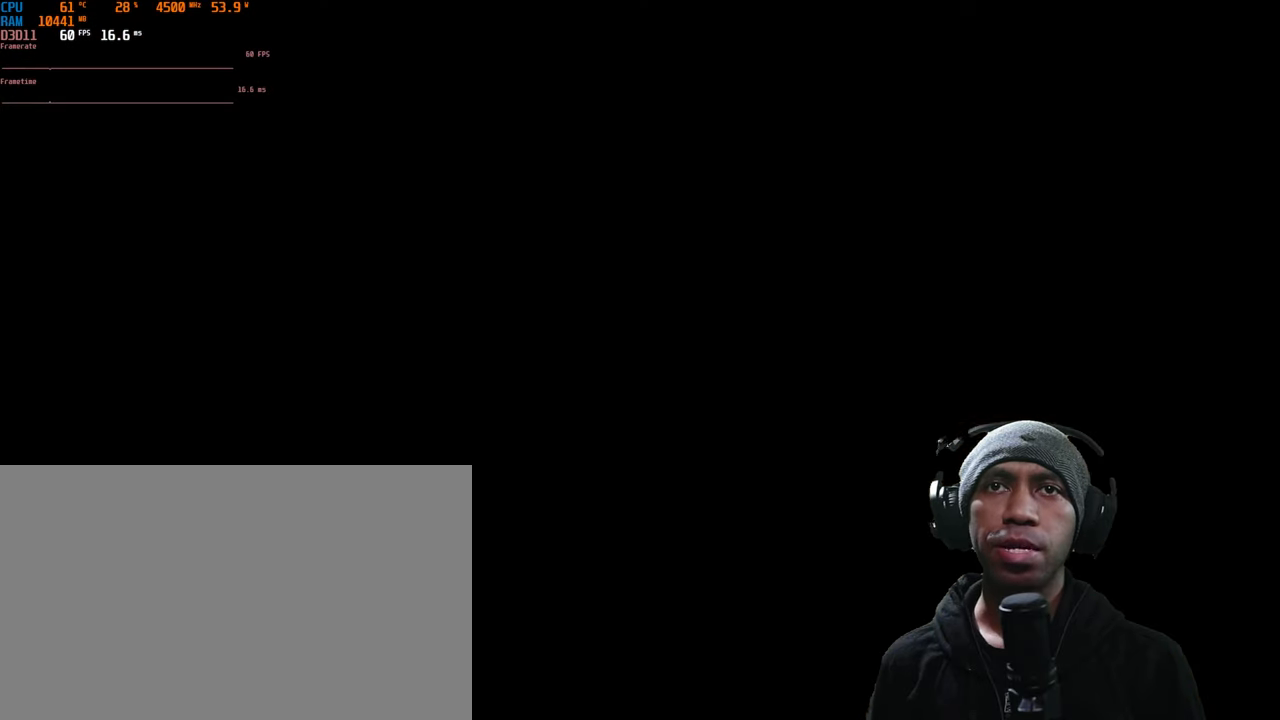
{"buttons": [], "left_stick": "center", "right_stick": "center", "events": []}
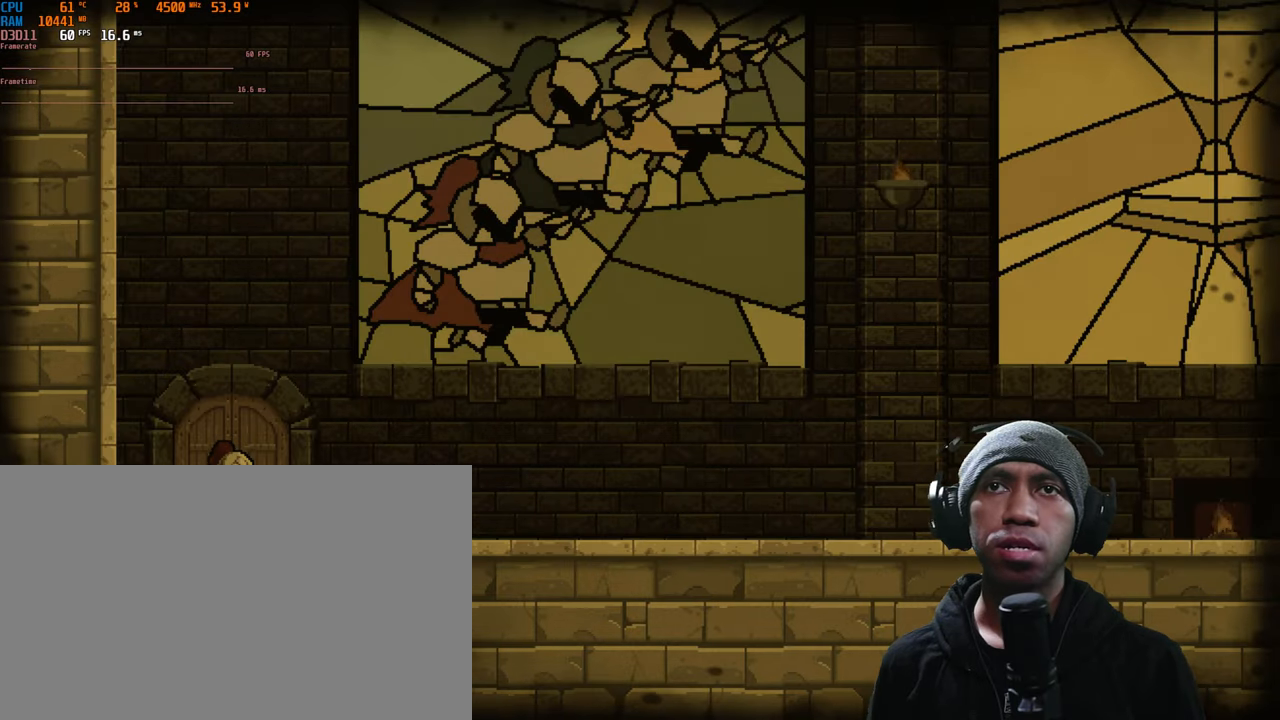
{"buttons": [], "left_stick": "center", "right_stick": "center", "events": []}
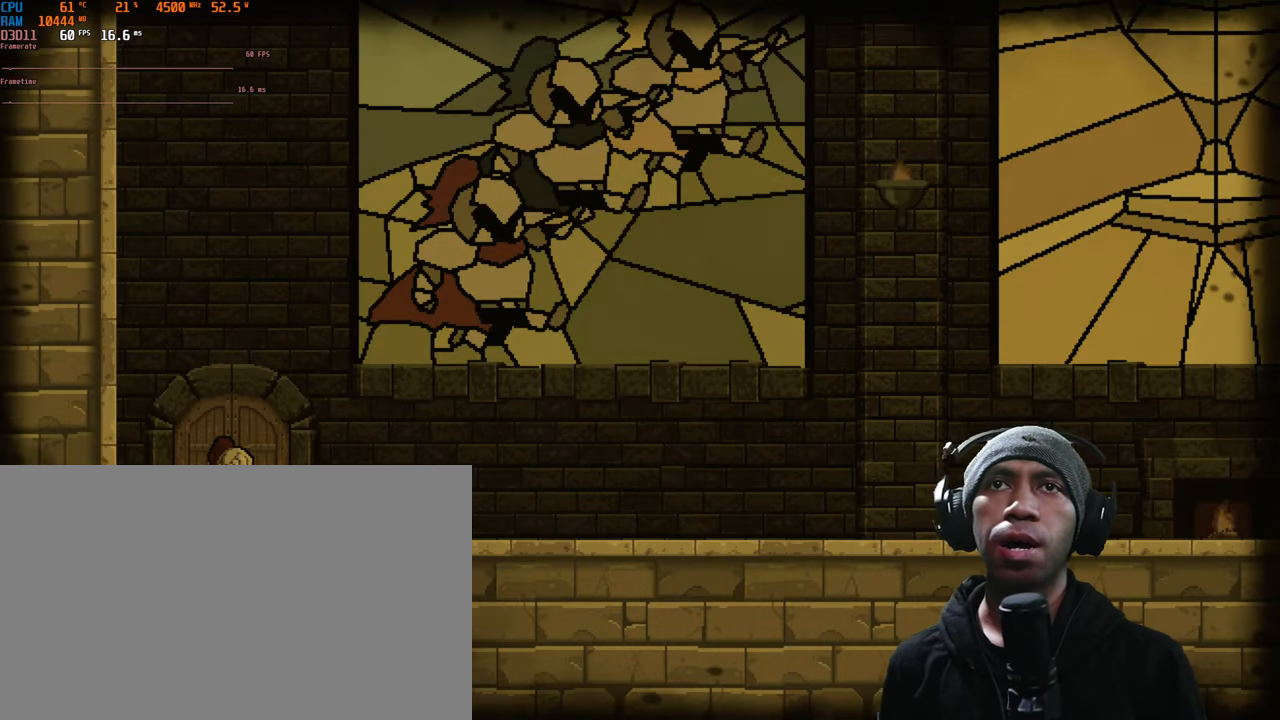
{"buttons": ["A"], "left_stick": "down", "right_stick": "center", "events": [[384, "left_stick", "right"], [434, "left_stick", "down"], [467, "A", "down"]]}
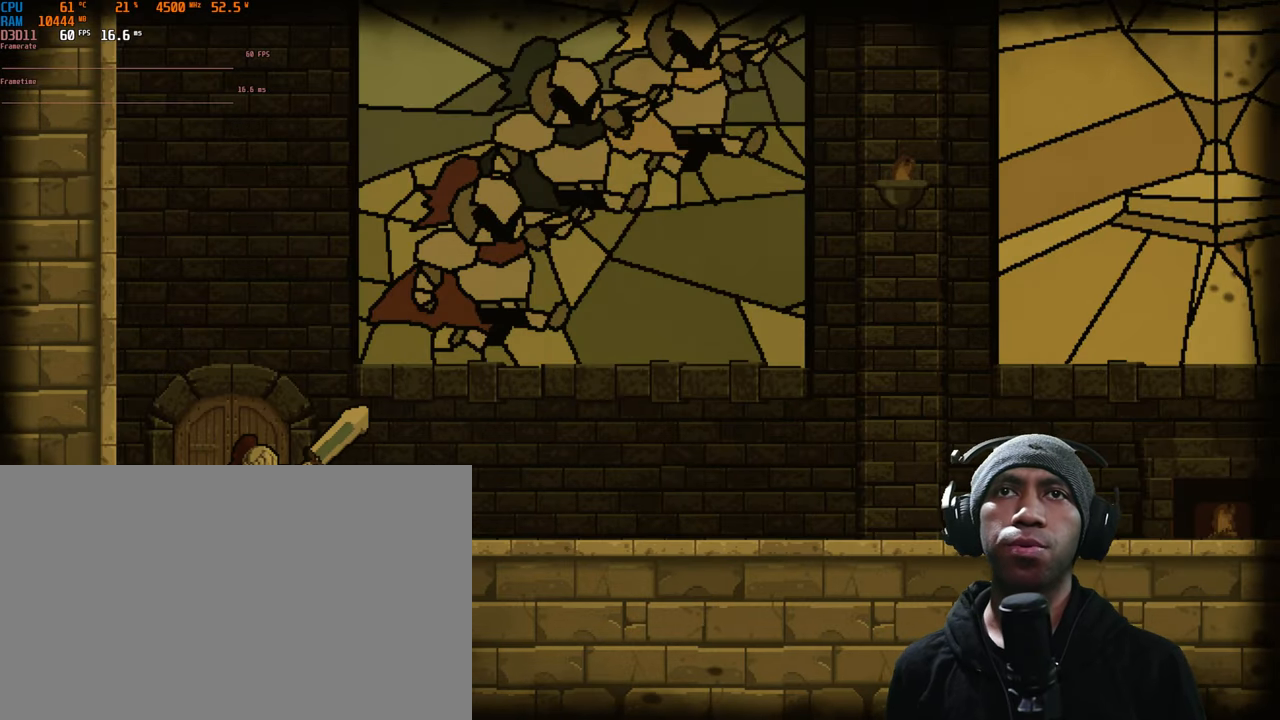
{"buttons": ["A"], "left_stick": "up-right", "right_stick": "center", "events": [[67, "left_stick", "up-right"]]}
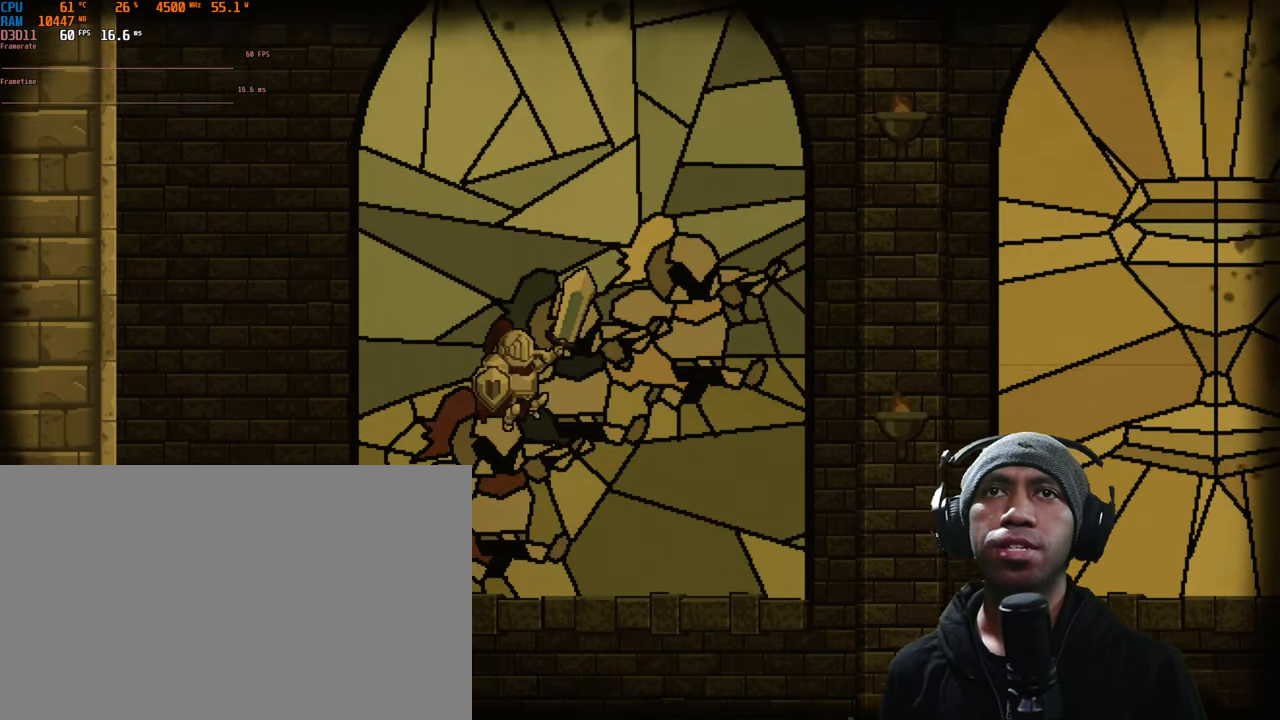
{"buttons": [], "left_stick": "center", "right_stick": "center", "events": [[267, "A", "up"], [417, "left_stick", "center"]]}
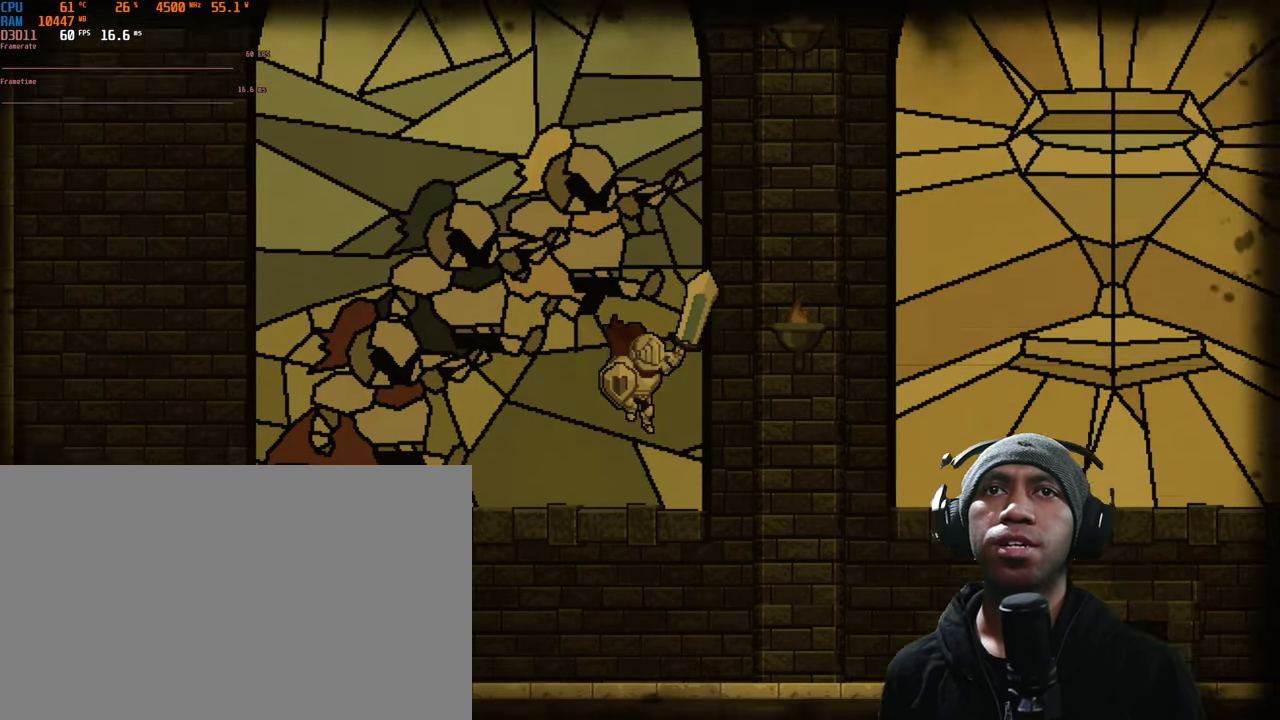
{"buttons": [], "left_stick": "center", "right_stick": "center", "events": []}
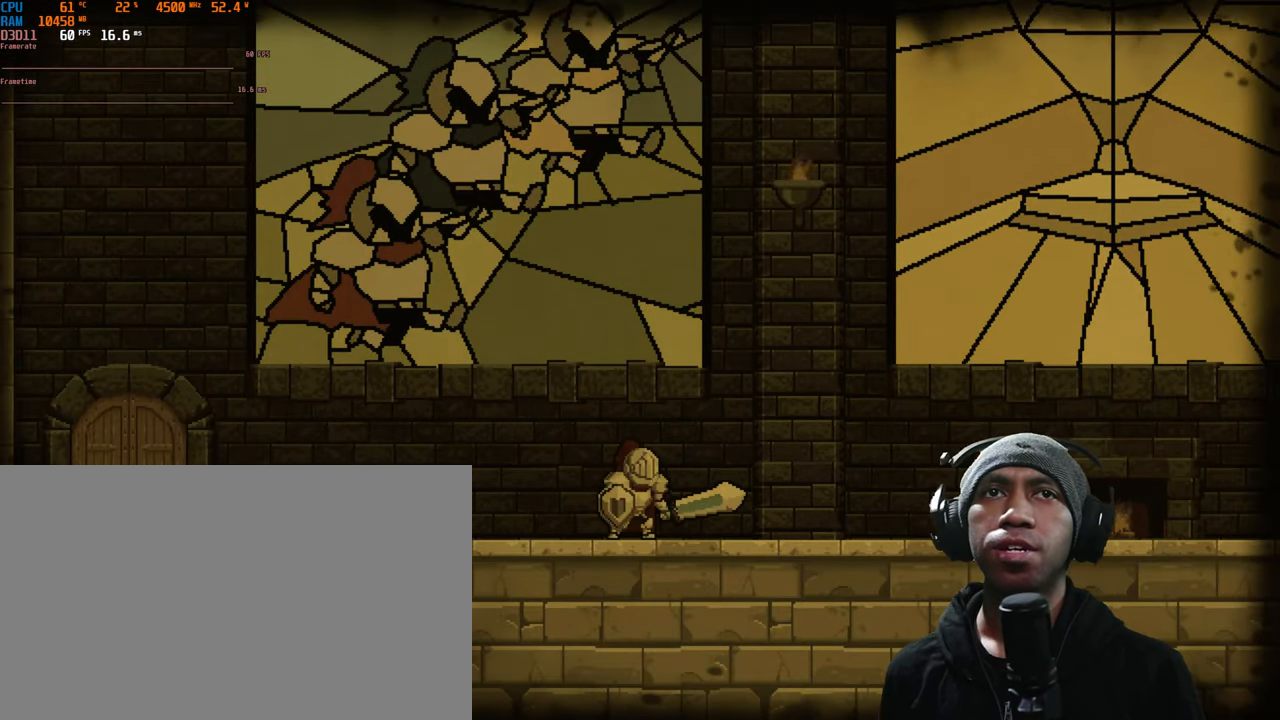
{"buttons": ["A"], "left_stick": "up-right", "right_stick": "center", "events": [[84, "A", "down"], [400, "left_stick", "up-right"]]}
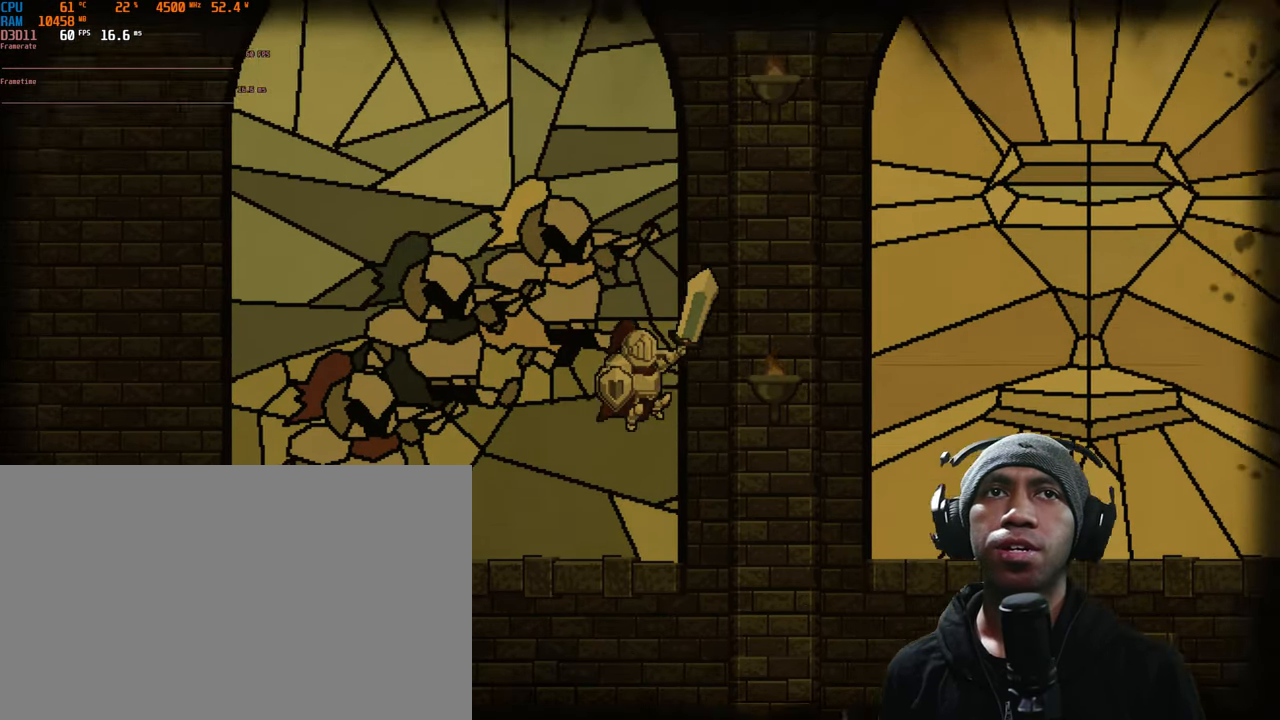
{"buttons": [], "left_stick": "up-right", "right_stick": "center", "events": [[367, "A", "up"]]}
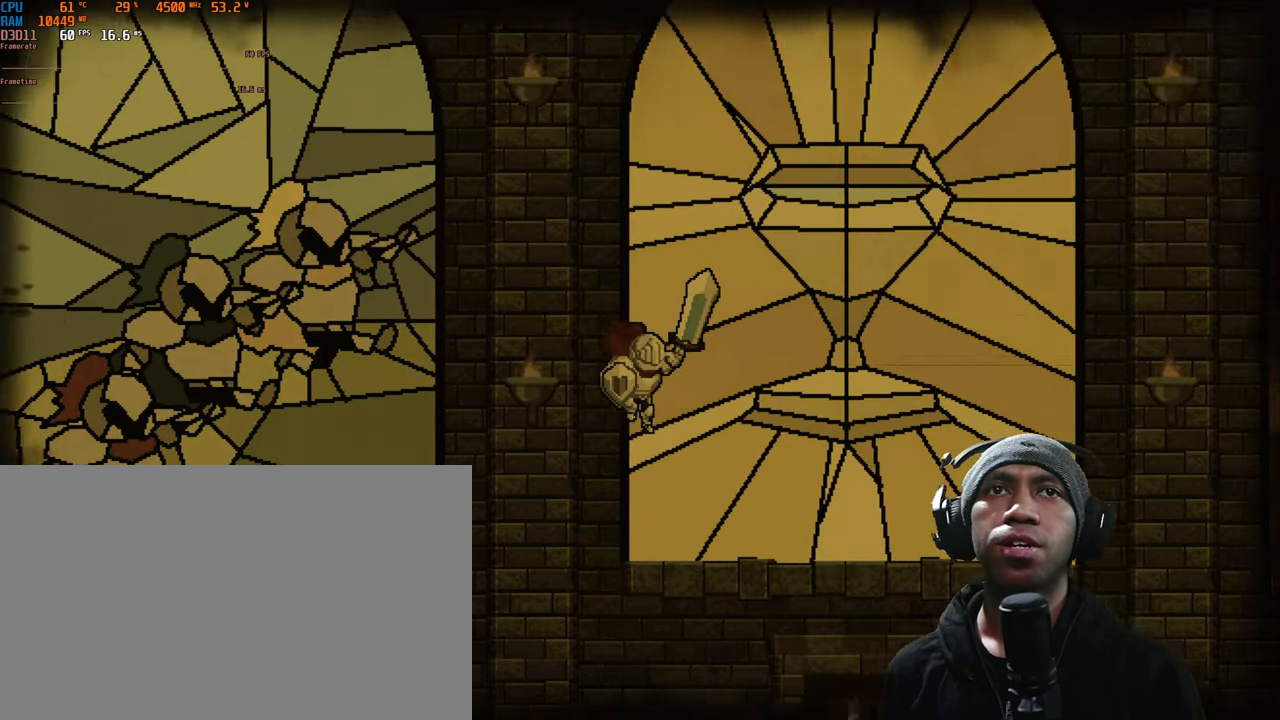
{"buttons": [], "left_stick": "center", "right_stick": "center", "events": [[117, "left_stick", "center"]]}